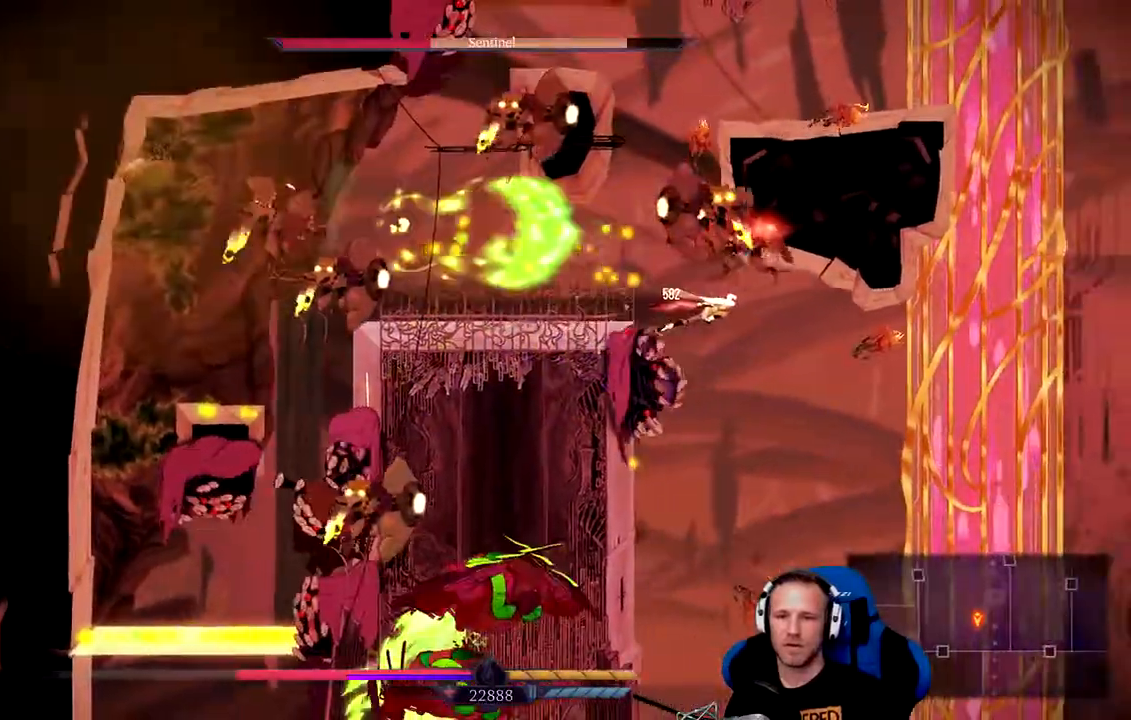
Gameplay with a controller (Xbox layout); each line is a JSON object with the inputs held at the frame after it (dt_ms = milliseconds from this image to that frame). "events" lists button and stick changes between this image and that frame as [ms after this image, input, new state], when the widget could be followed in between. Not read: Y.
{"dt_ms": 1000, "buttons": [], "left_stick": "center", "right_stick": "center", "events": [[117, "A", "down"], [200, "left_stick", "left"], [300, "A", "up"], [367, "X", "down"], [400, "left_stick", "center"], [433, "X", "up"], [450, "left_stick", "left"], [500, "X", "down"], [583, "left_stick", "center"], [600, "X", "up"], [633, "X", "down"], [700, "X", "up"], [767, "X", "down"], [867, "X", "up"], [900, "X", "down"], [967, "X", "up"]]}
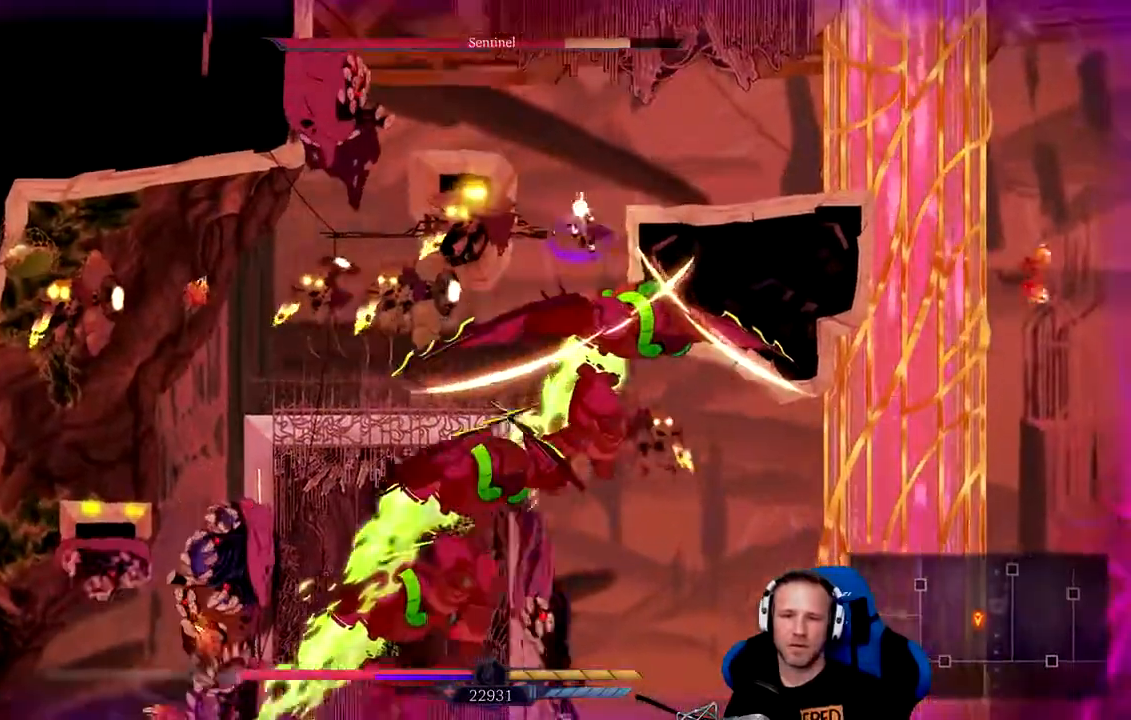
{"dt_ms": 500, "buttons": ["X"], "left_stick": "center", "right_stick": "center", "events": [[33, "X", "down"], [67, "X", "up"], [133, "X", "down"], [200, "X", "up"], [267, "X", "down"], [300, "X", "up"], [367, "X", "down"], [433, "X", "up"], [500, "X", "down"]]}
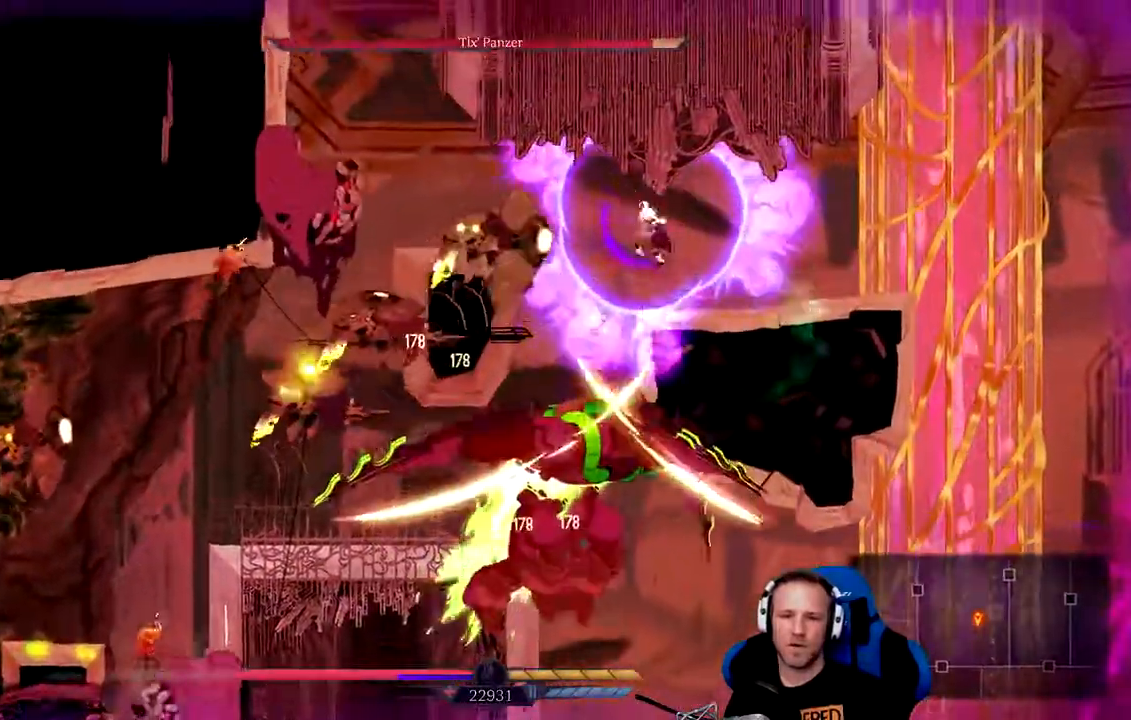
{"dt_ms": 500, "buttons": ["X"], "left_stick": "left", "right_stick": "center", "events": [[33, "X", "up"], [100, "X", "down"], [167, "X", "up"], [200, "left_stick", "left"], [367, "X", "down"], [467, "X", "up"], [483, "X", "down"]]}
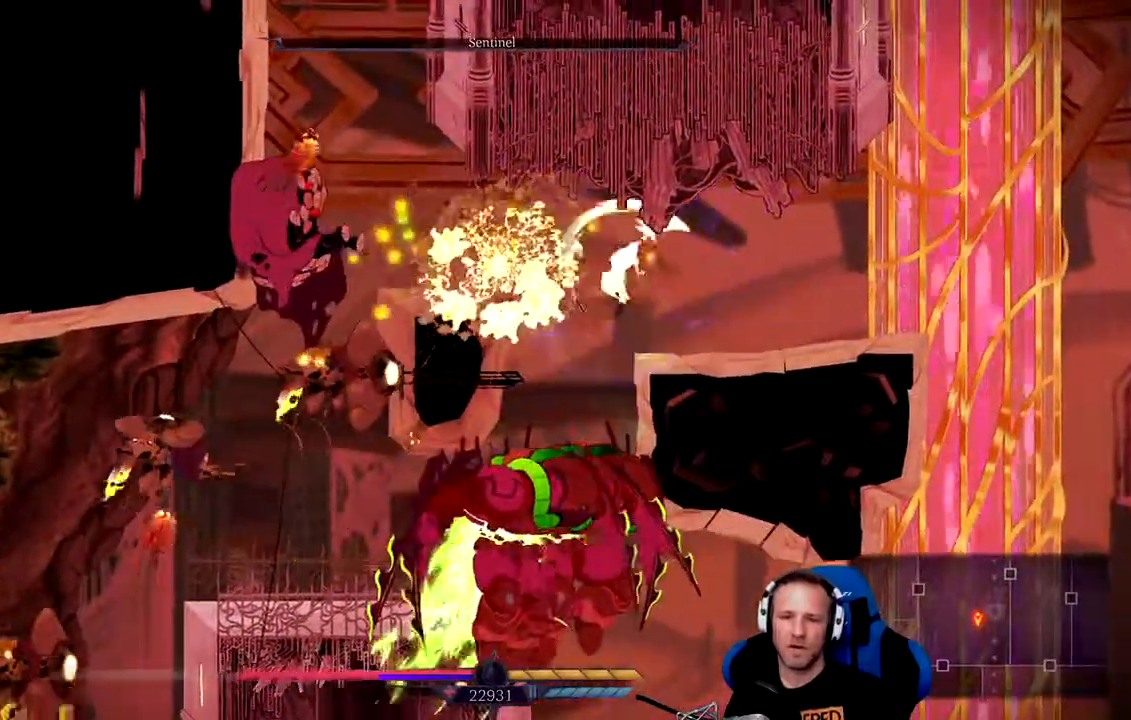
{"dt_ms": 500, "buttons": ["X"], "left_stick": "left", "right_stick": "center", "events": [[83, "X", "up"], [217, "X", "down"], [250, "left_stick", "center"], [283, "X", "up"], [467, "left_stick", "left"], [483, "X", "down"]]}
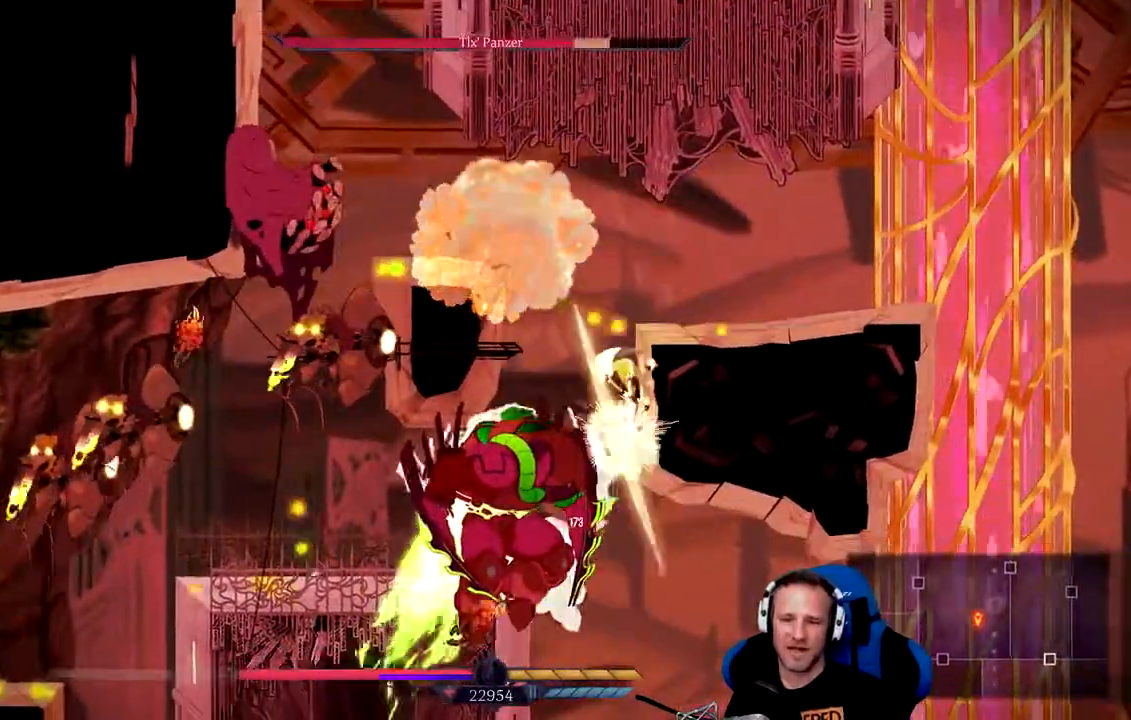
{"dt_ms": 500, "buttons": ["X"], "left_stick": "center", "right_stick": "center", "events": [[50, "X", "up"], [83, "left_stick", "down-left"], [117, "X", "down"], [183, "X", "up"], [233, "left_stick", "center"], [283, "X", "down"], [383, "X", "up"], [450, "X", "down"]]}
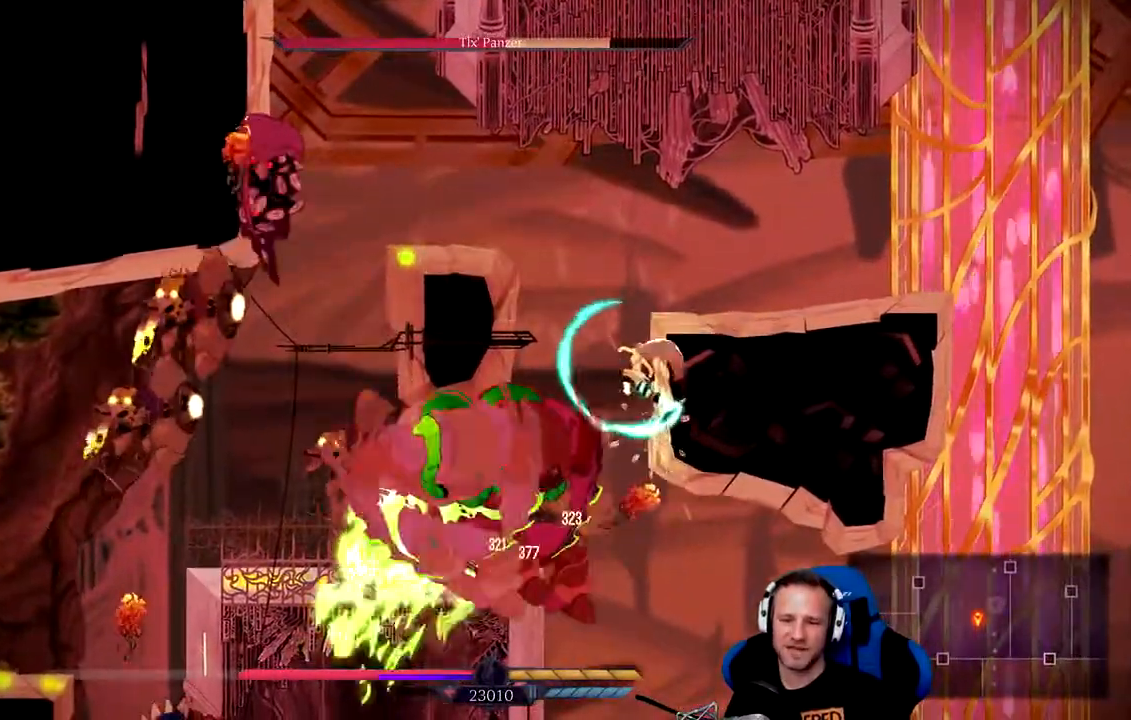
{"dt_ms": 500, "buttons": ["A"], "left_stick": "left", "right_stick": "center", "events": [[17, "X", "up"], [83, "X", "down"], [183, "X", "up"], [233, "left_stick", "left"], [283, "X", "down"], [350, "X", "up"], [483, "A", "down"]]}
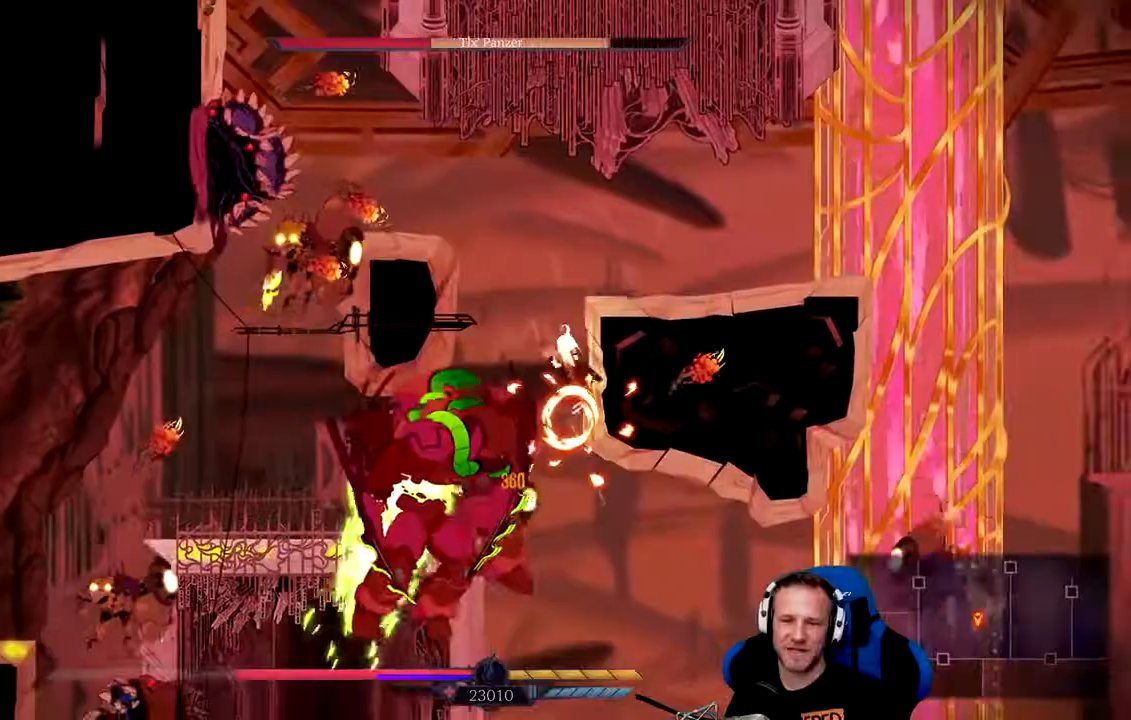
{"dt_ms": 500, "buttons": [], "left_stick": "center", "right_stick": "center", "events": [[50, "A", "up"], [67, "left_stick", "center"], [150, "X", "down"], [233, "X", "up"], [300, "X", "down"], [367, "X", "up"], [433, "X", "down"], [500, "X", "up"]]}
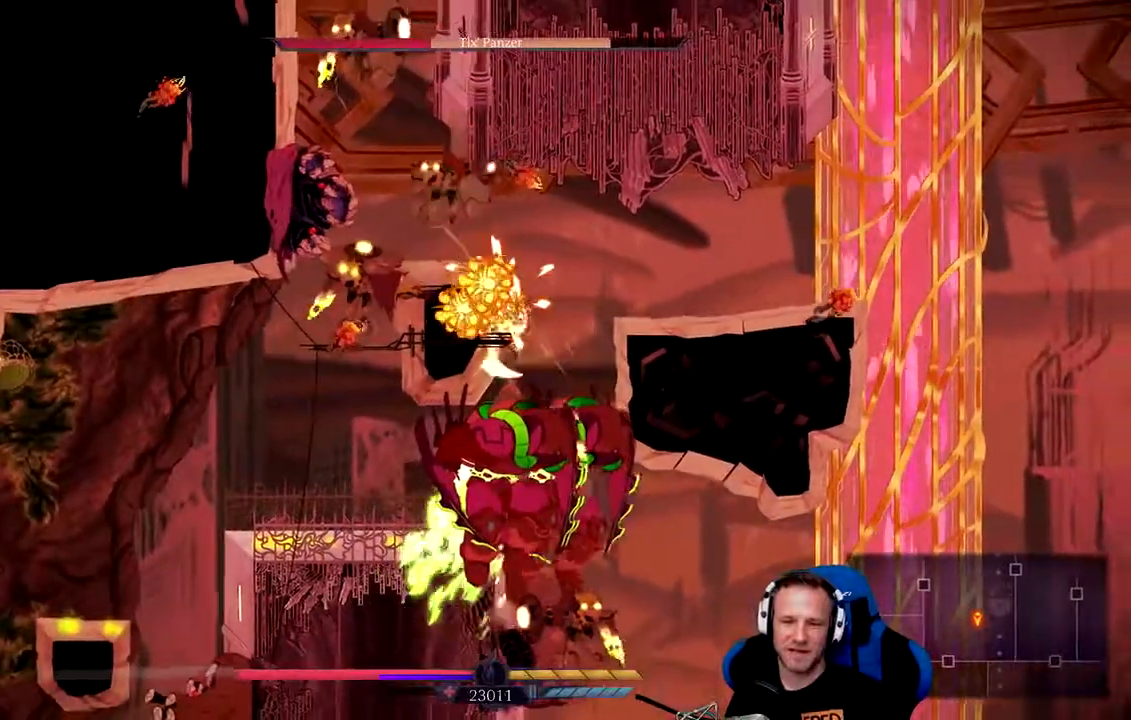
{"dt_ms": 1000, "buttons": ["X"], "left_stick": "center", "right_stick": "center"}
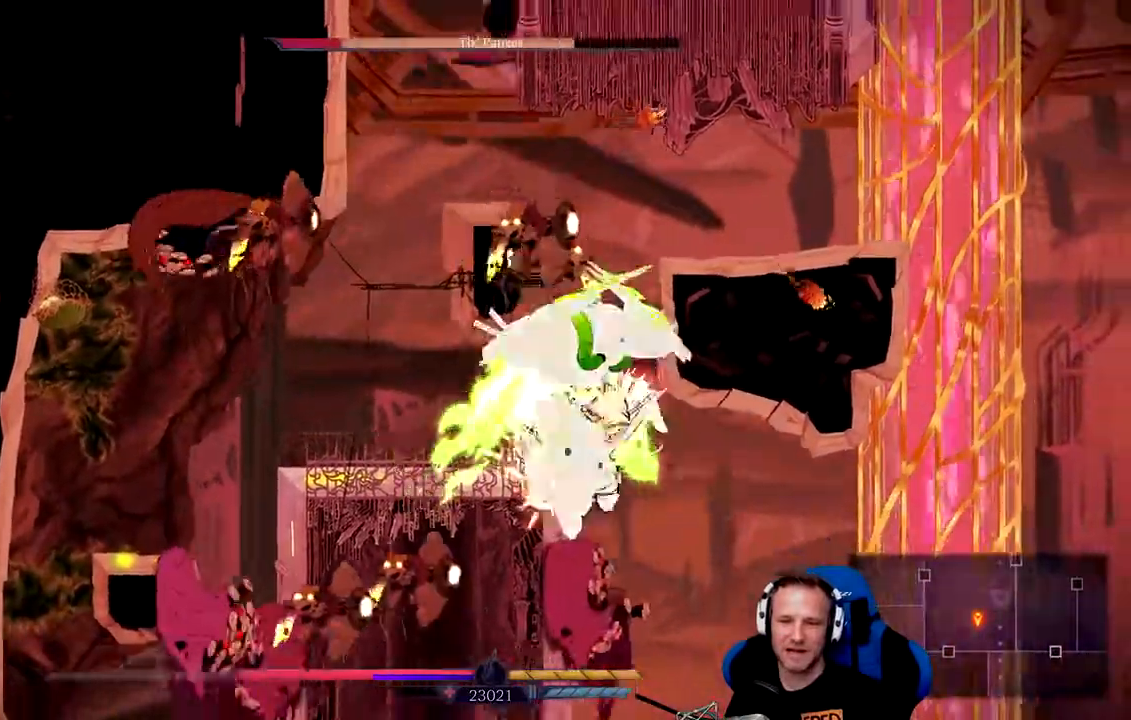
{"dt_ms": 500, "buttons": ["X"], "left_stick": "center", "right_stick": "center", "events": [[33, "X", "up"], [183, "X", "down"], [250, "X", "up"], [317, "X", "down"], [417, "X", "up"], [483, "X", "down"]]}
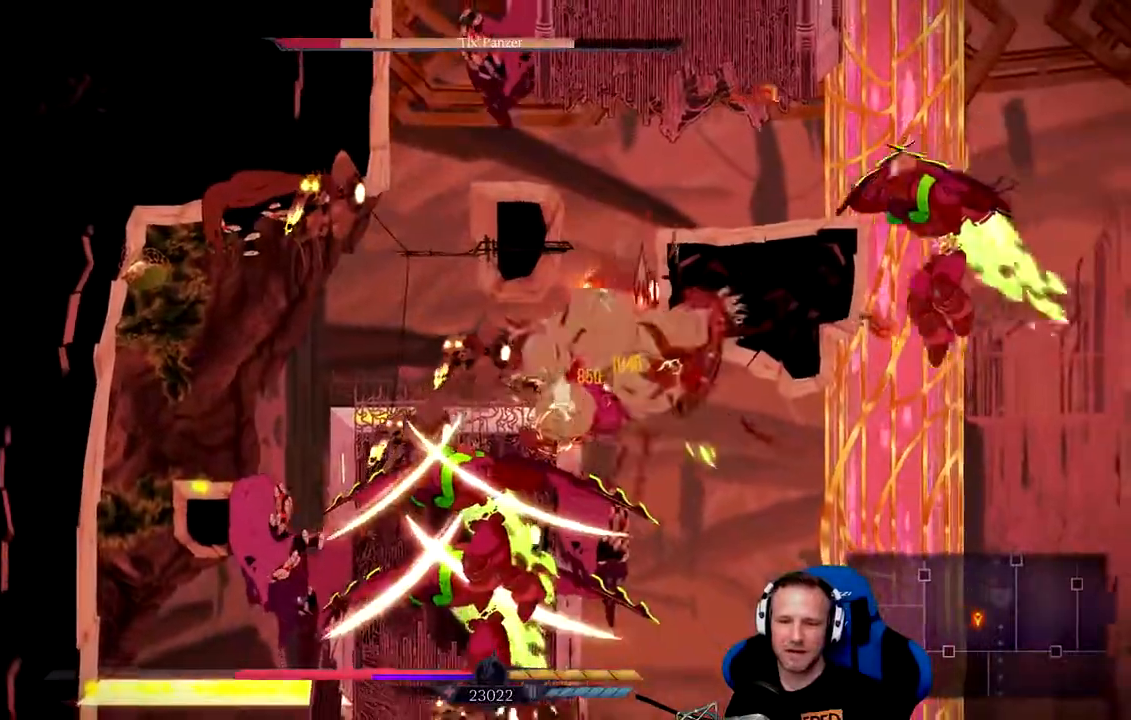
{"dt_ms": 500, "buttons": ["X"], "left_stick": "center", "right_stick": "center", "events": [[83, "X", "up"], [150, "X", "down"], [217, "X", "up"], [283, "X", "down"], [383, "X", "up"], [450, "X", "down"]]}
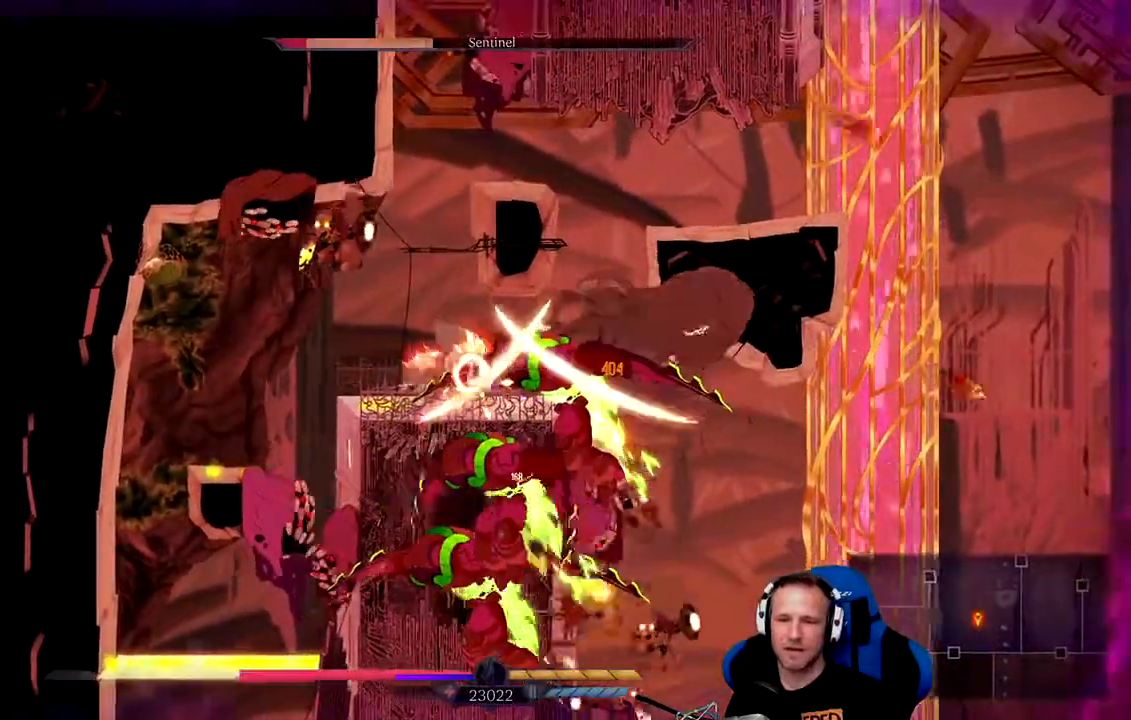
{"dt_ms": 500, "buttons": ["A"], "left_stick": "right", "right_stick": "center", "events": [[50, "X", "up"], [117, "X", "down"], [183, "X", "up"], [250, "X", "down"], [283, "left_stick", "right"], [350, "X", "up"], [483, "A", "down"]]}
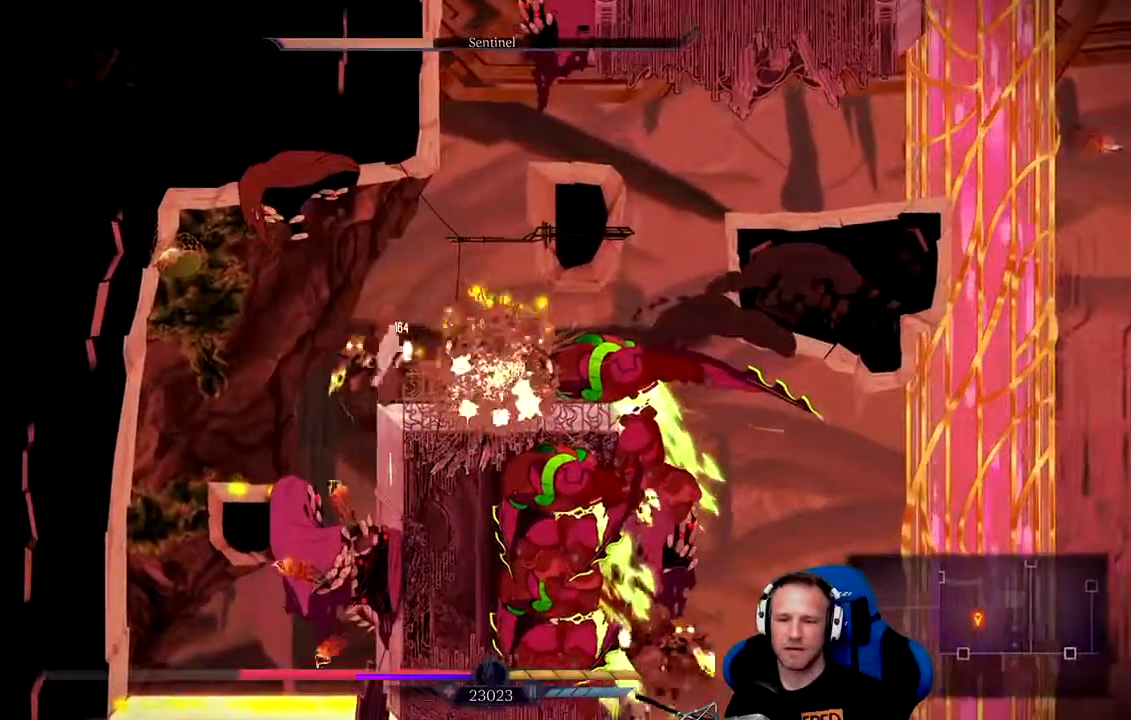
{"dt_ms": 500, "buttons": [], "left_stick": "right", "right_stick": "center", "events": [[83, "A", "up"]]}